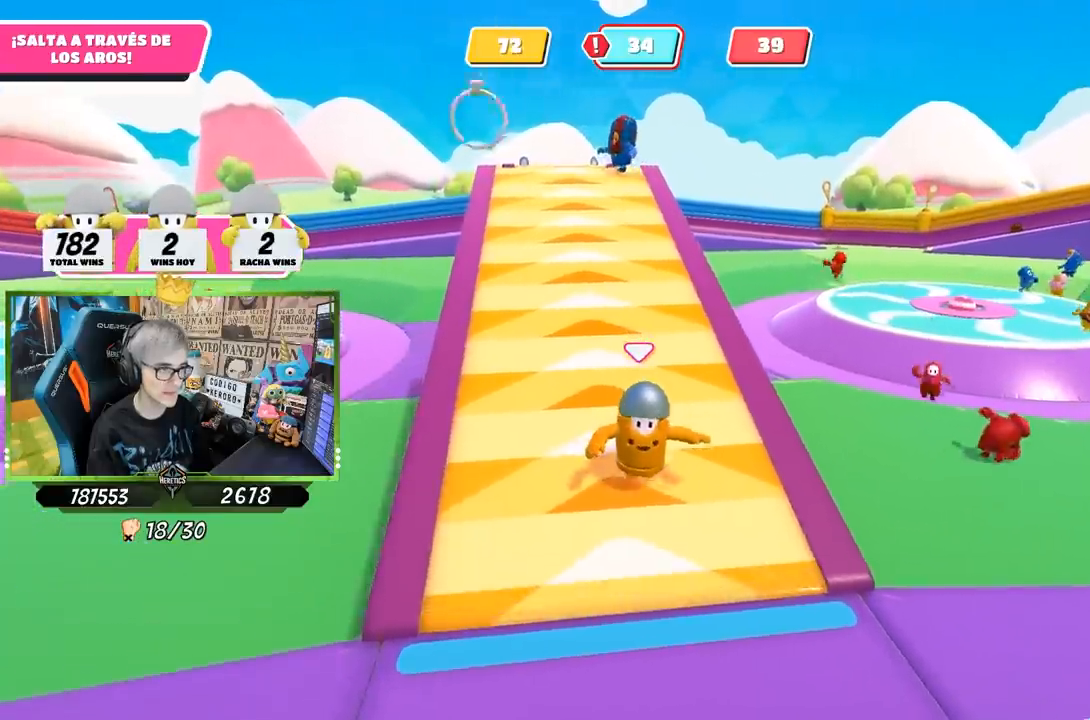
Gameplay with a controller (PlayStation layout); each line is a JSON object with the inputs held at the frame after it. "events" lists button and stick changes between this image and that frame as [ms after this image, input, new state], when the widget could be followed in between.
{"buttons": [], "left_stick": "down", "right_stick": "center", "events": [[317, "right_stick", "up"], [483, "right_stick", "center"]]}
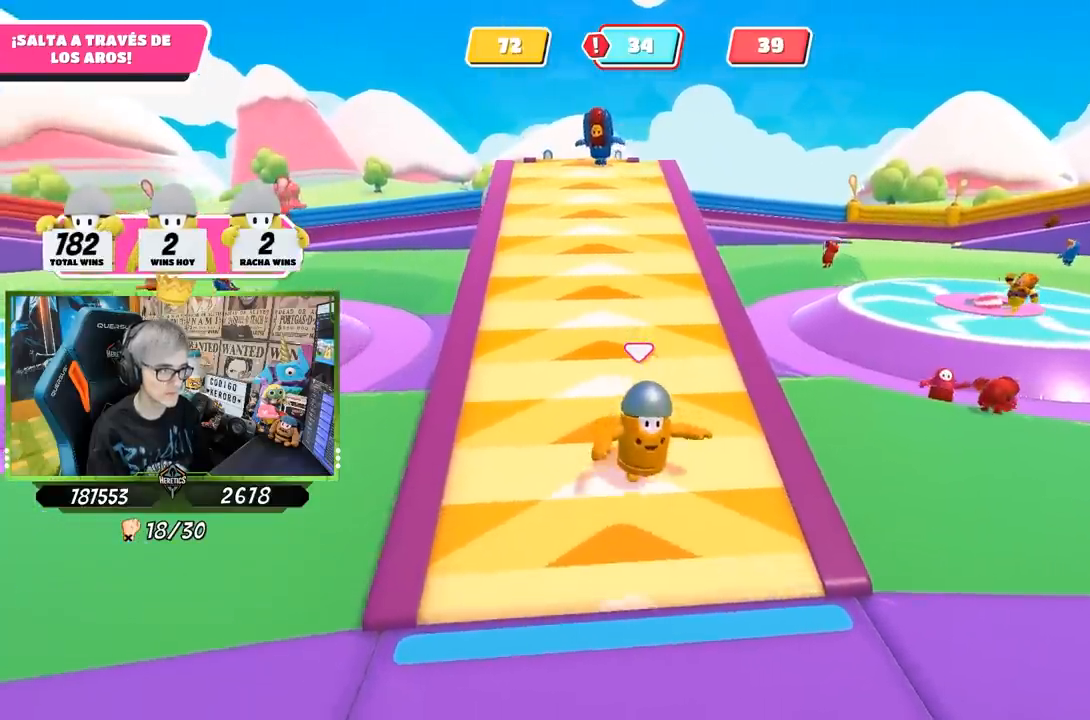
{"buttons": [], "left_stick": "down", "right_stick": "center", "events": [[283, "left_stick", "center"], [350, "left_stick", "down"]]}
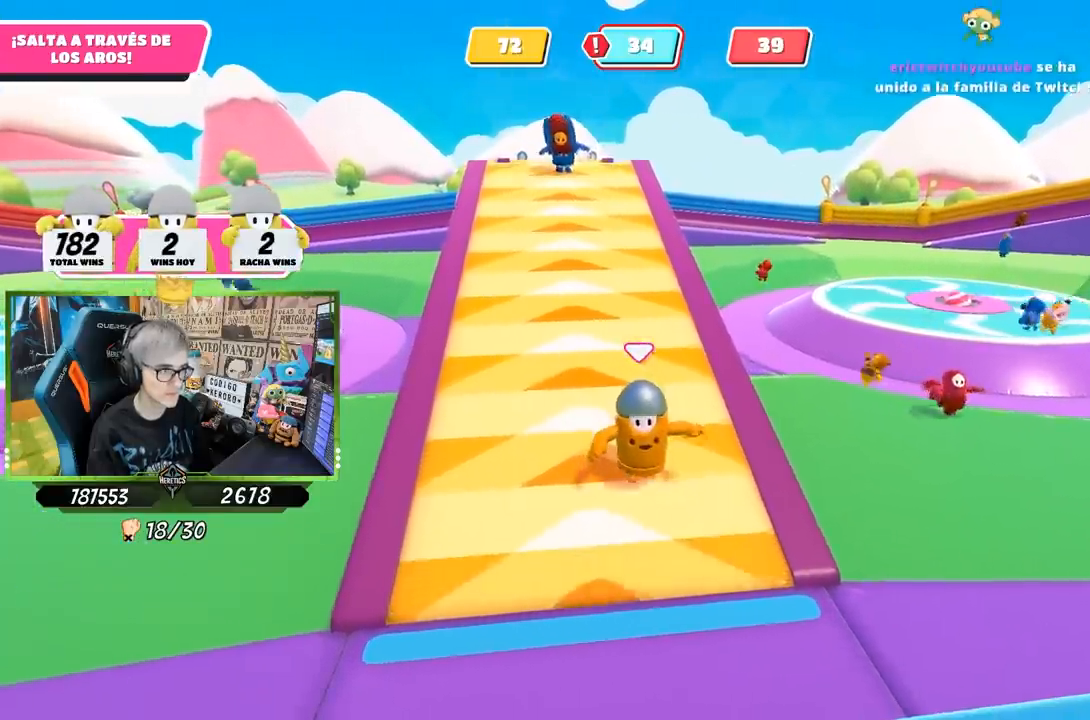
{"buttons": [], "left_stick": "down-right", "right_stick": "center", "events": [[167, "right_stick", "right"], [283, "right_stick", "center"], [417, "left_stick", "down-right"]]}
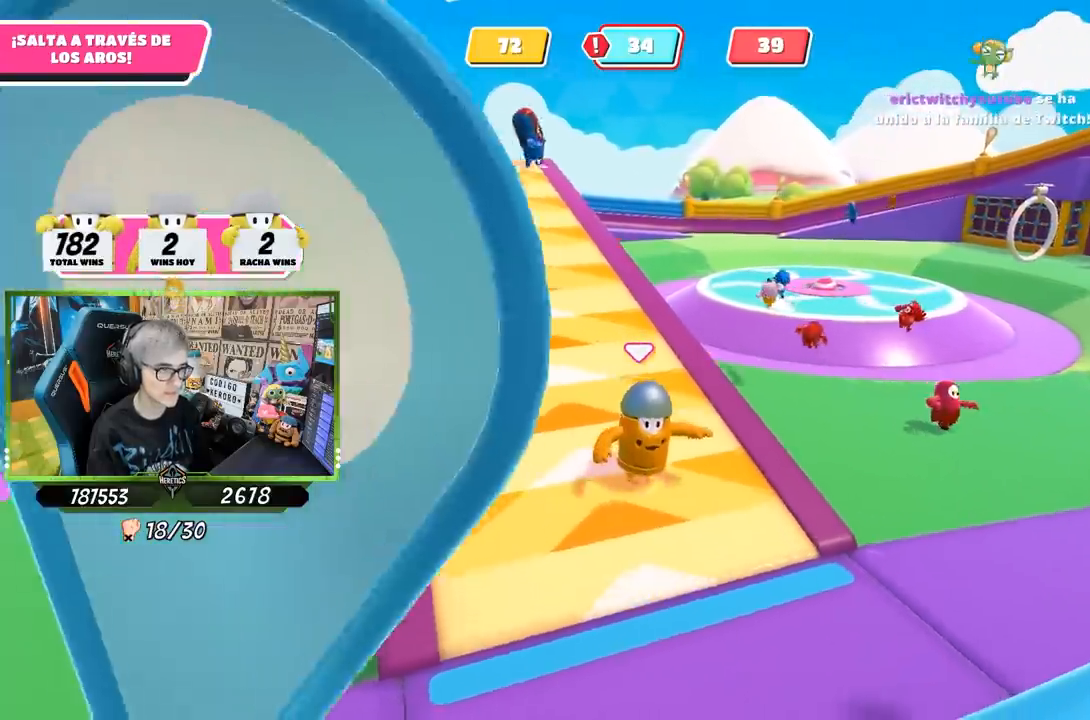
{"buttons": [], "left_stick": "down", "right_stick": "center", "events": [[167, "right_stick", "left"], [317, "left_stick", "down"], [350, "right_stick", "center"]]}
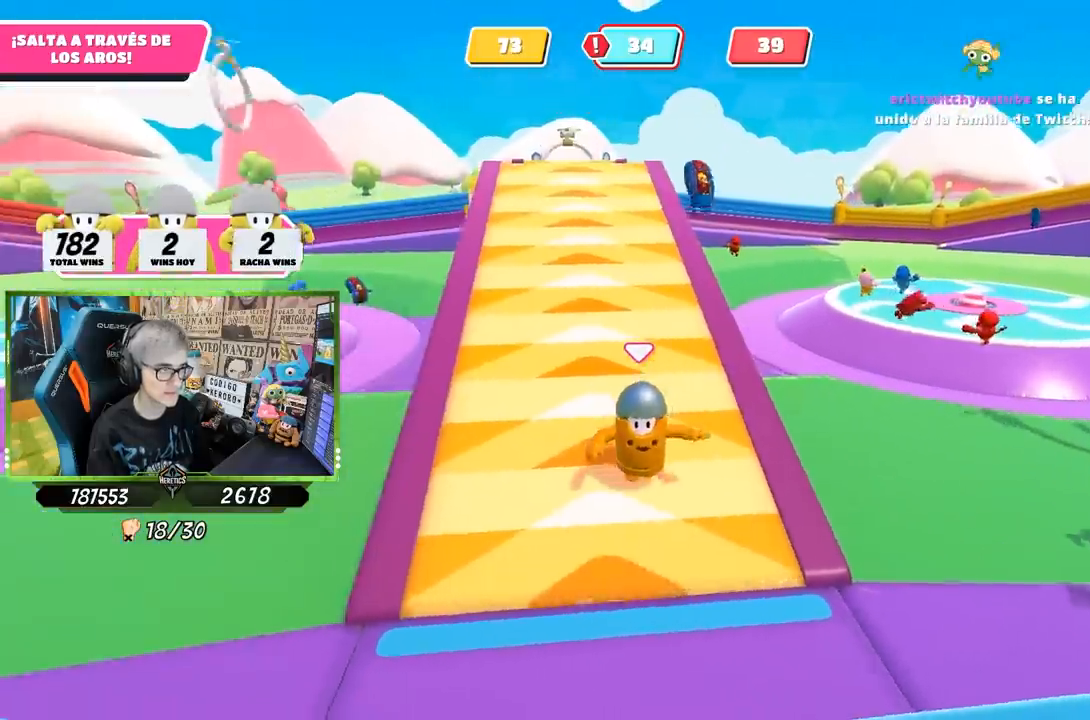
{"buttons": [], "left_stick": "up", "right_stick": "down", "events": [[417, "left_stick", "up"], [483, "right_stick", "down"]]}
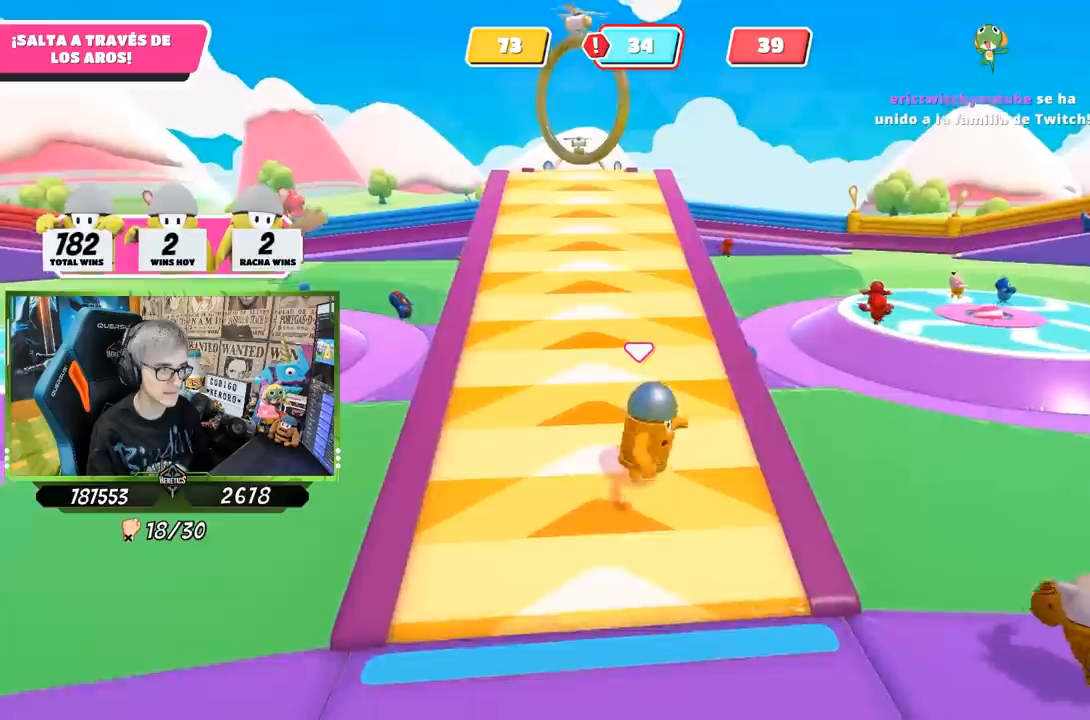
{"buttons": [], "left_stick": "up", "right_stick": "down-right", "events": [[50, "right_stick", "center"], [200, "left_stick", "up-left"], [400, "right_stick", "down-right"], [417, "left_stick", "up"]]}
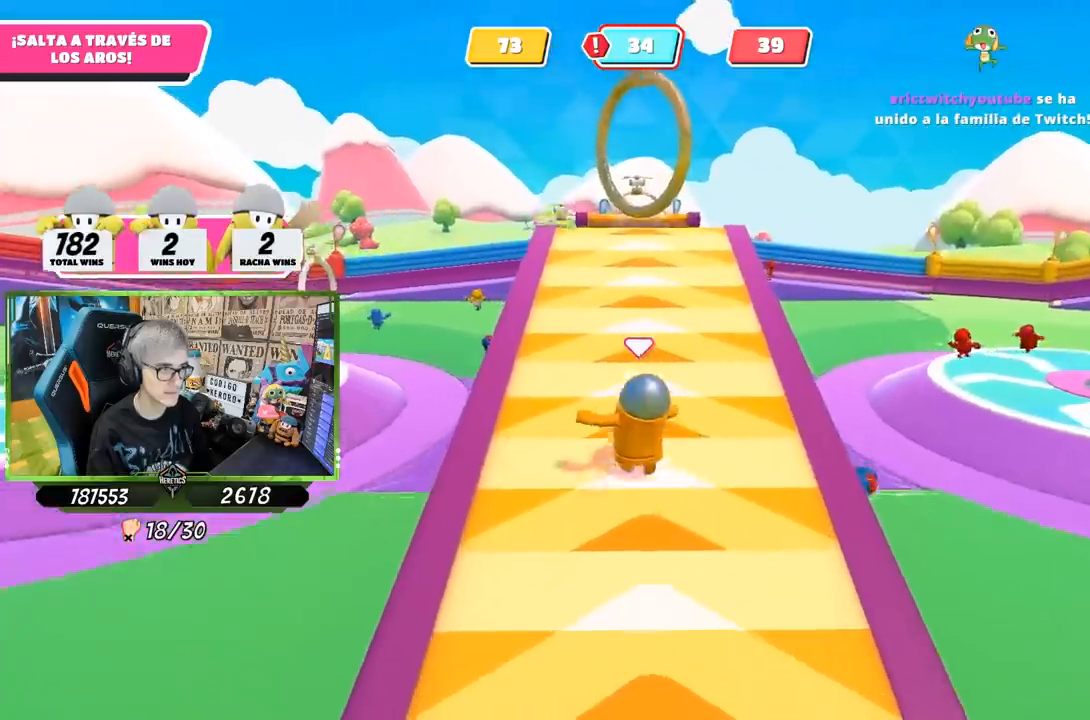
{"buttons": [], "left_stick": "up", "right_stick": "center", "events": [[150, "right_stick", "center"]]}
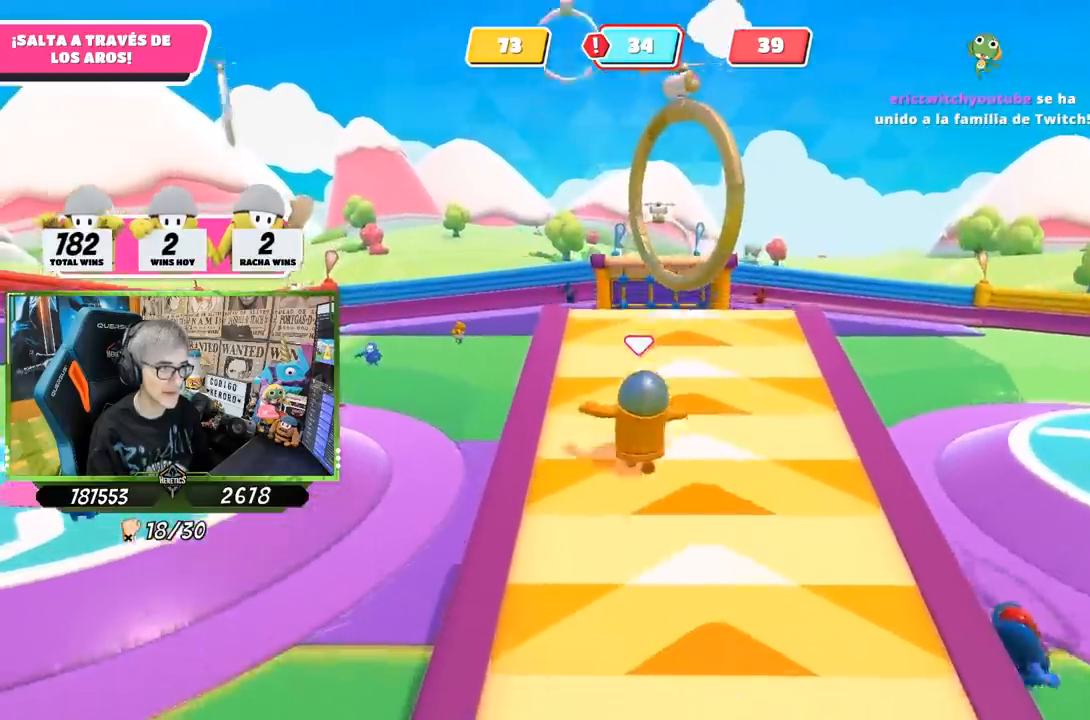
{"buttons": [], "left_stick": "right", "right_stick": "center", "events": [[183, "CROSS", "down"], [317, "CROSS", "up"], [317, "left_stick", "up-right"], [450, "left_stick", "right"]]}
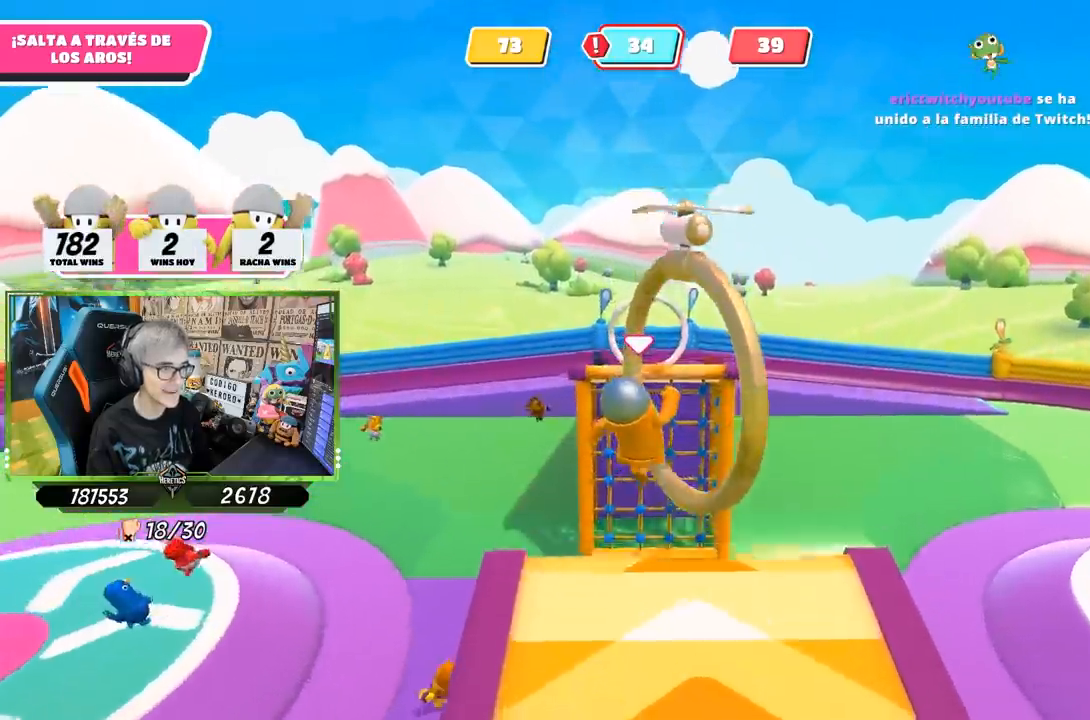
{"buttons": [], "left_stick": "up", "right_stick": "right", "events": [[17, "SQUARE", "down"], [83, "SQUARE", "up"], [150, "SQUARE", "down"], [250, "SQUARE", "up"], [350, "left_stick", "up"], [400, "right_stick", "right"]]}
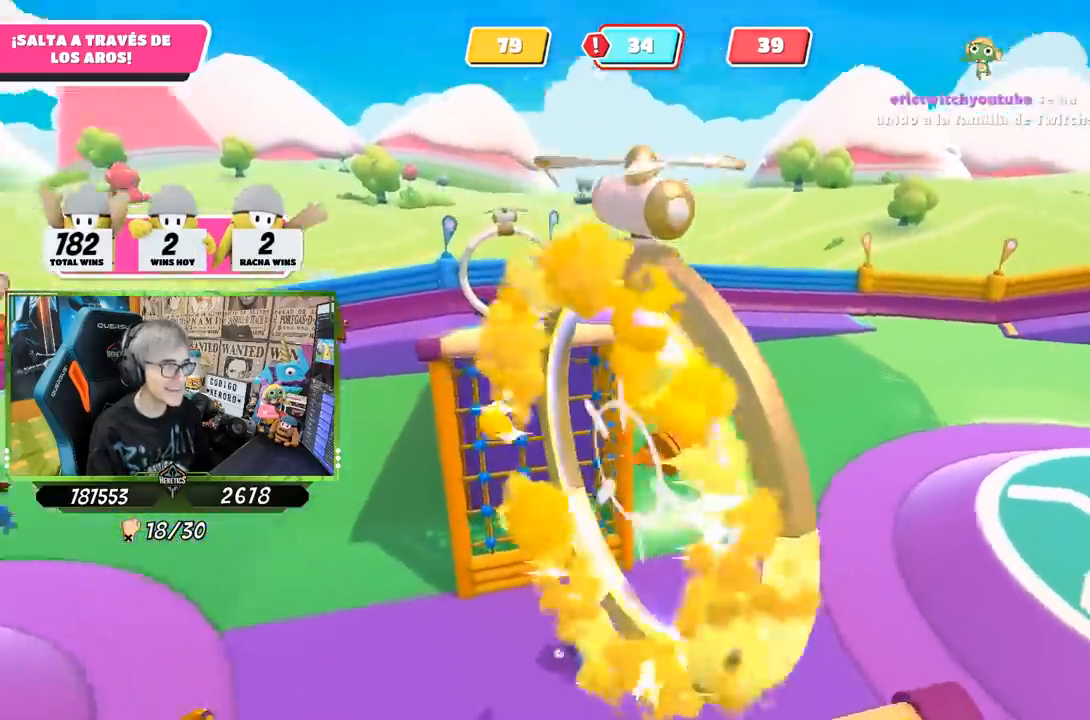
{"buttons": [], "left_stick": "down", "right_stick": "up-right", "events": [[17, "left_stick", "up-left"], [200, "left_stick", "left"], [350, "left_stick", "down-left"], [350, "right_stick", "up-right"], [467, "left_stick", "down"]]}
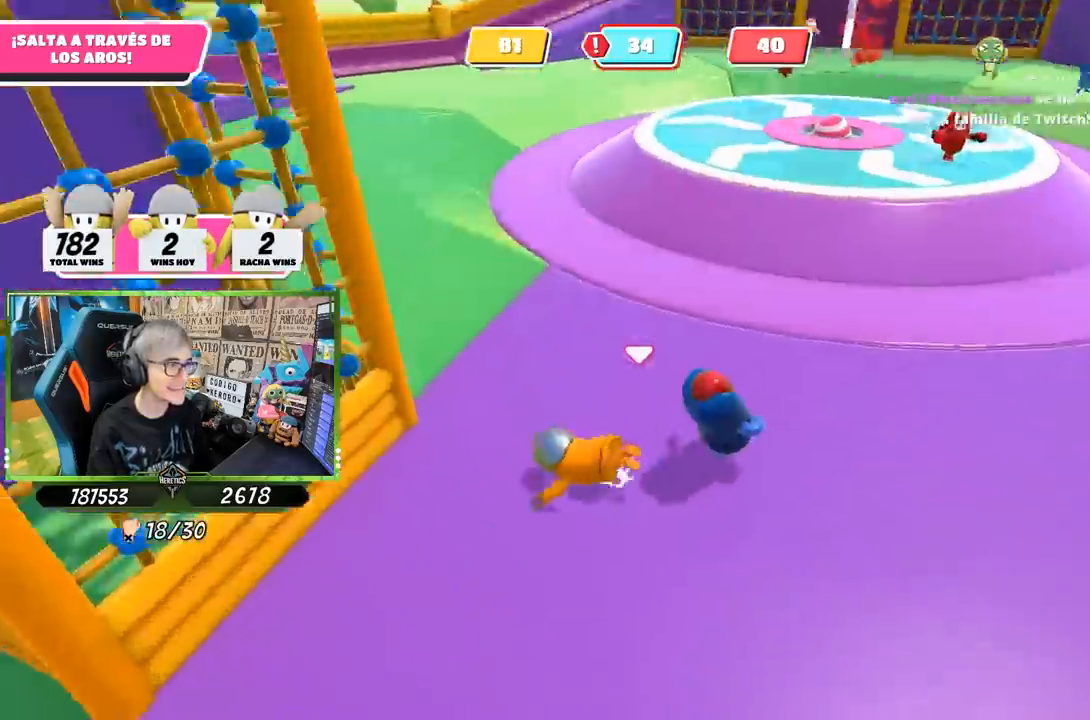
{"buttons": [], "left_stick": "up-right", "right_stick": "right", "events": [[83, "left_stick", "down-right"], [150, "right_stick", "right"], [217, "left_stick", "right"], [433, "left_stick", "up-right"]]}
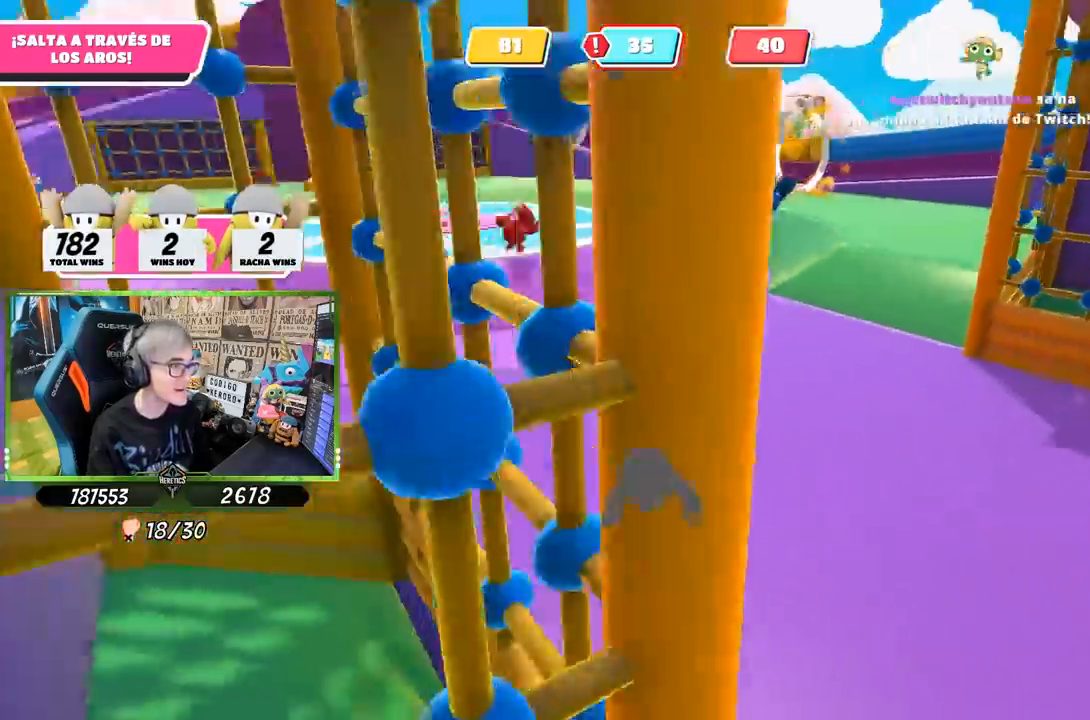
{"buttons": [], "left_stick": "up", "right_stick": "up-right", "events": [[383, "right_stick", "up-right"], [450, "left_stick", "up"]]}
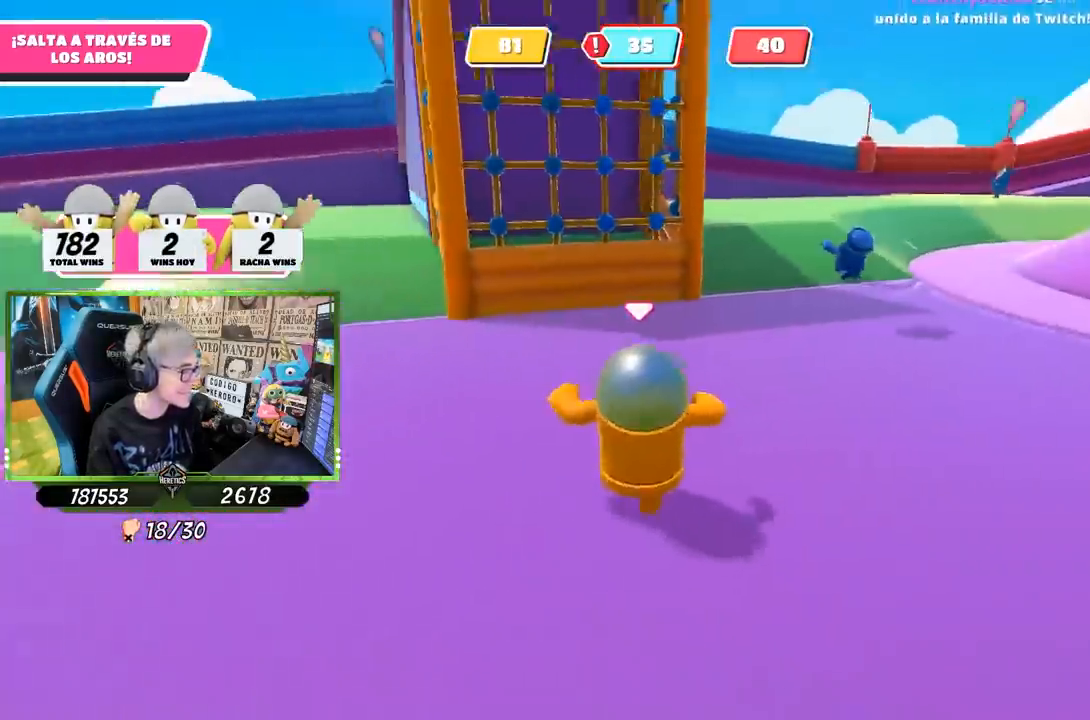
{"buttons": [], "left_stick": "up", "right_stick": "right", "events": [[17, "right_stick", "center"], [83, "right_stick", "right"], [217, "right_stick", "center"], [383, "right_stick", "right"]]}
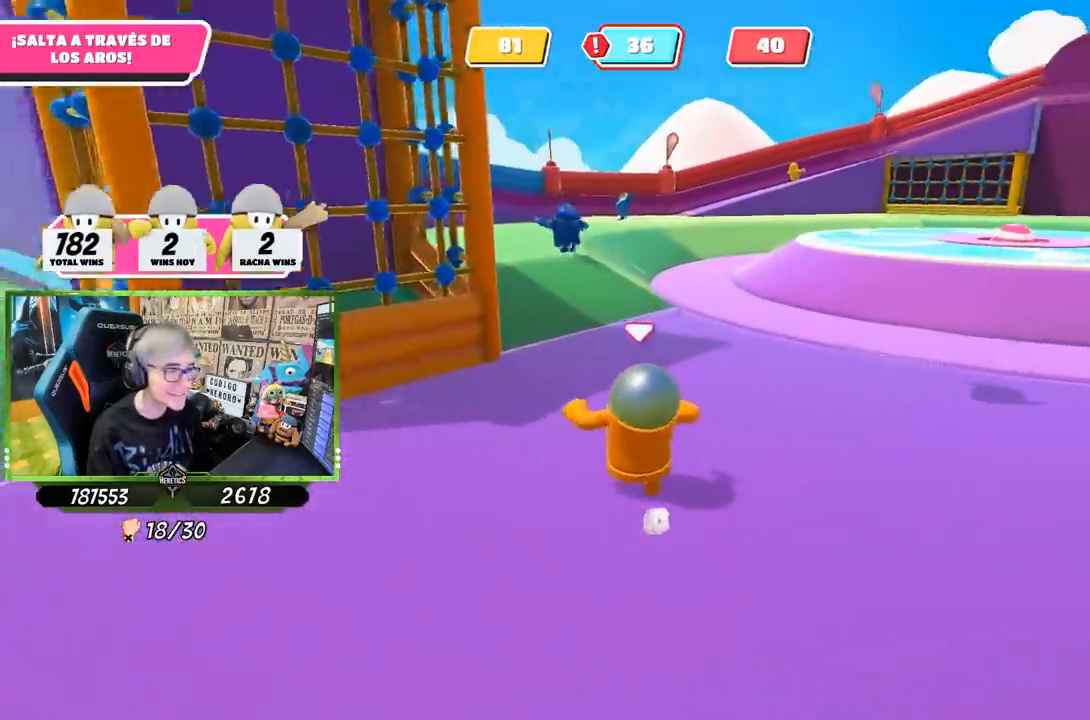
{"buttons": [], "left_stick": "up", "right_stick": "center", "events": [[350, "right_stick", "center"]]}
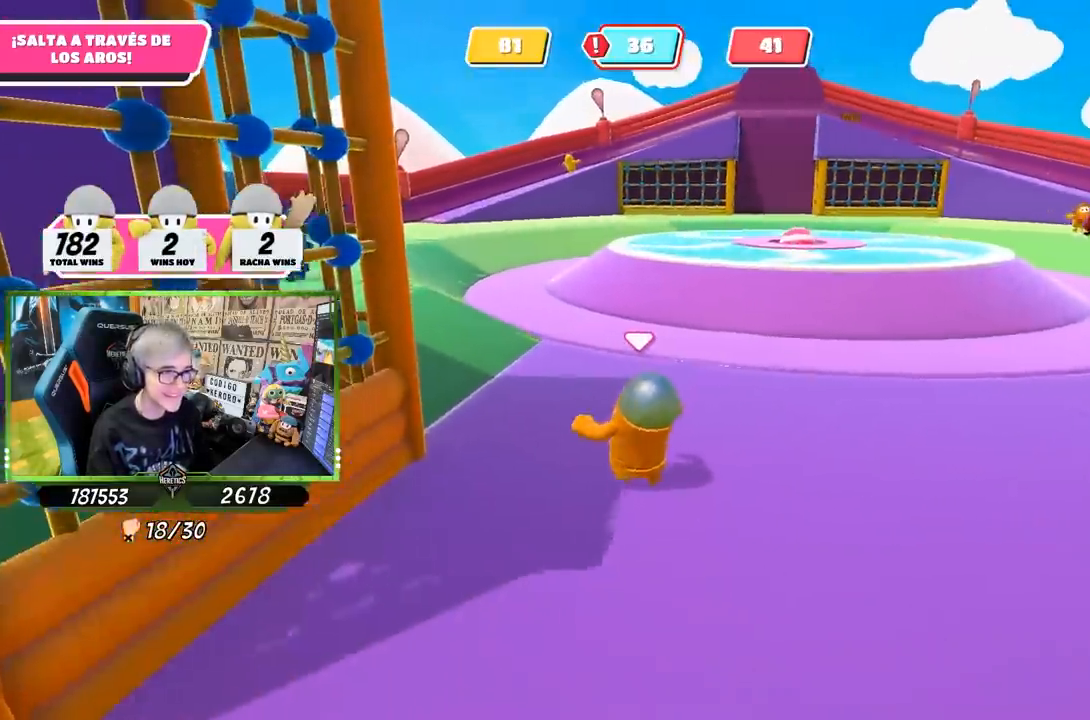
{"buttons": [], "left_stick": "up", "right_stick": "center", "events": []}
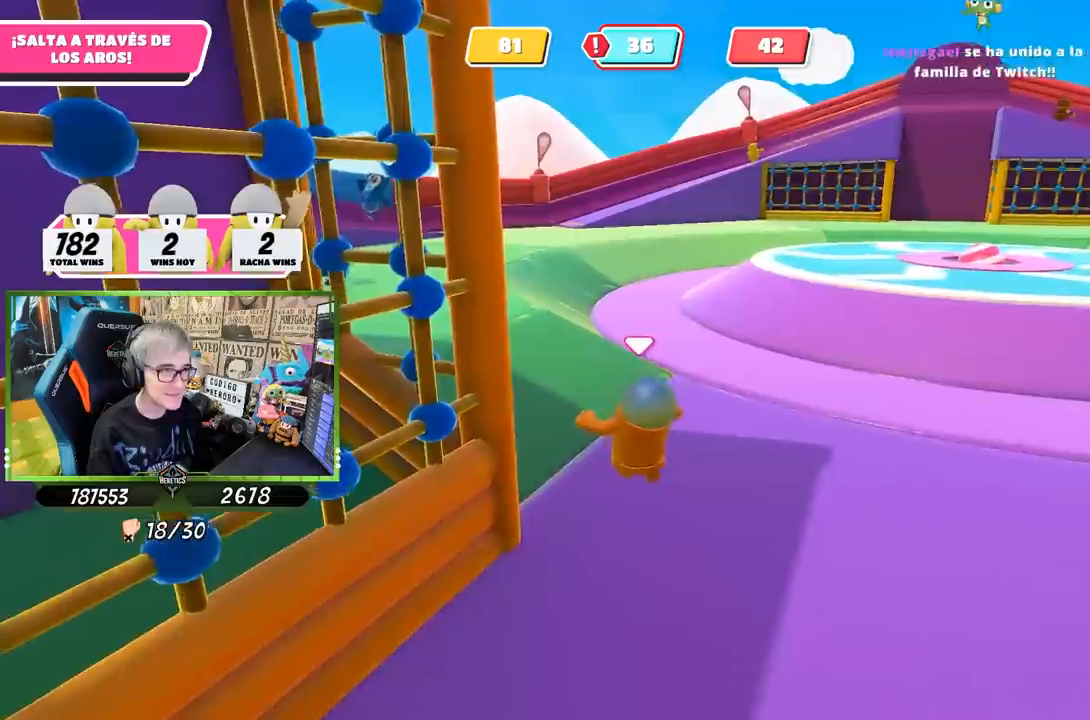
{"buttons": [], "left_stick": "up", "right_stick": "center", "events": [[50, "right_stick", "left"], [417, "right_stick", "center"]]}
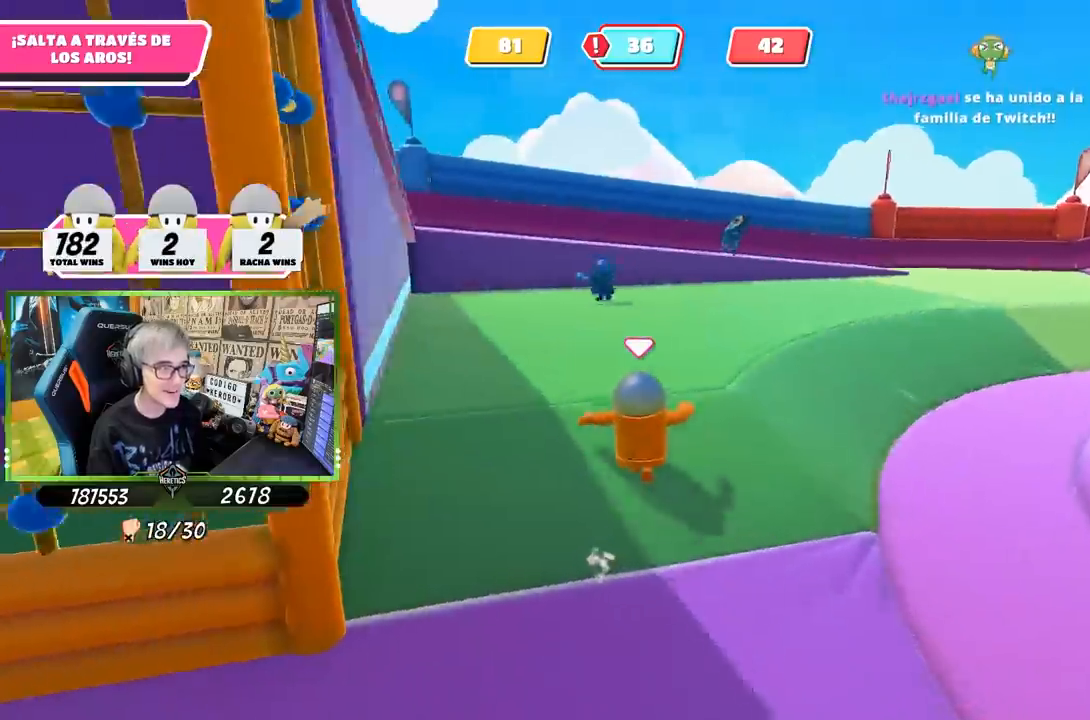
{"buttons": [], "left_stick": "up-left", "right_stick": "right", "events": [[183, "right_stick", "right"], [383, "left_stick", "up-left"]]}
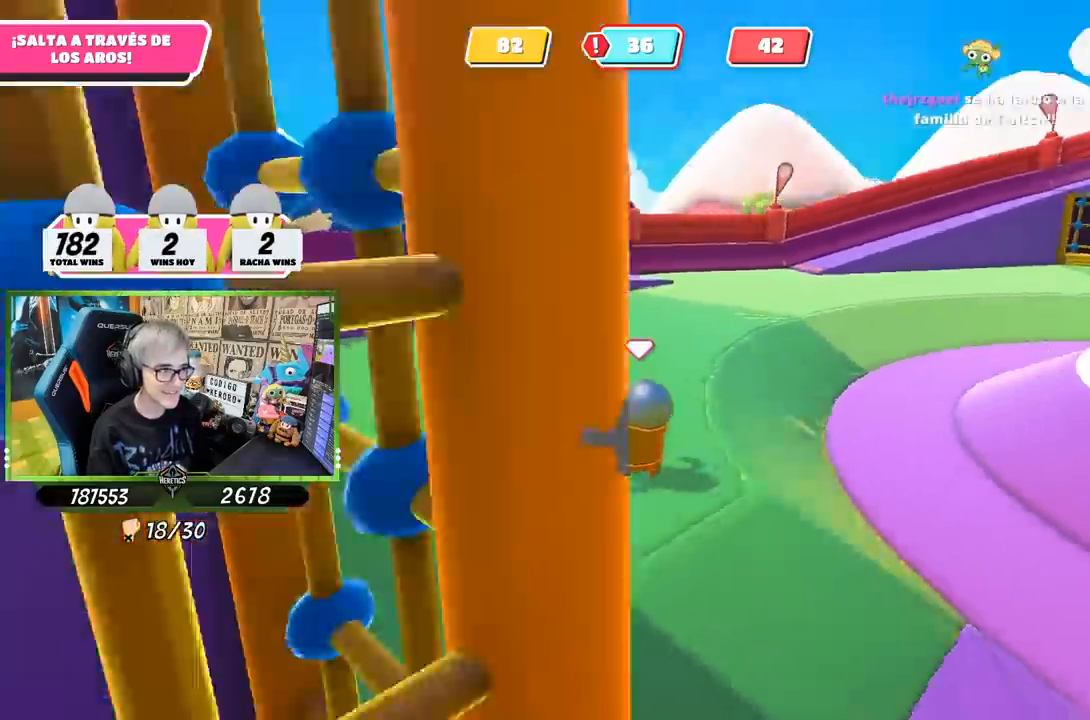
{"buttons": [], "left_stick": "up", "right_stick": "left", "events": [[150, "right_stick", "center"], [250, "right_stick", "left"], [417, "left_stick", "up"]]}
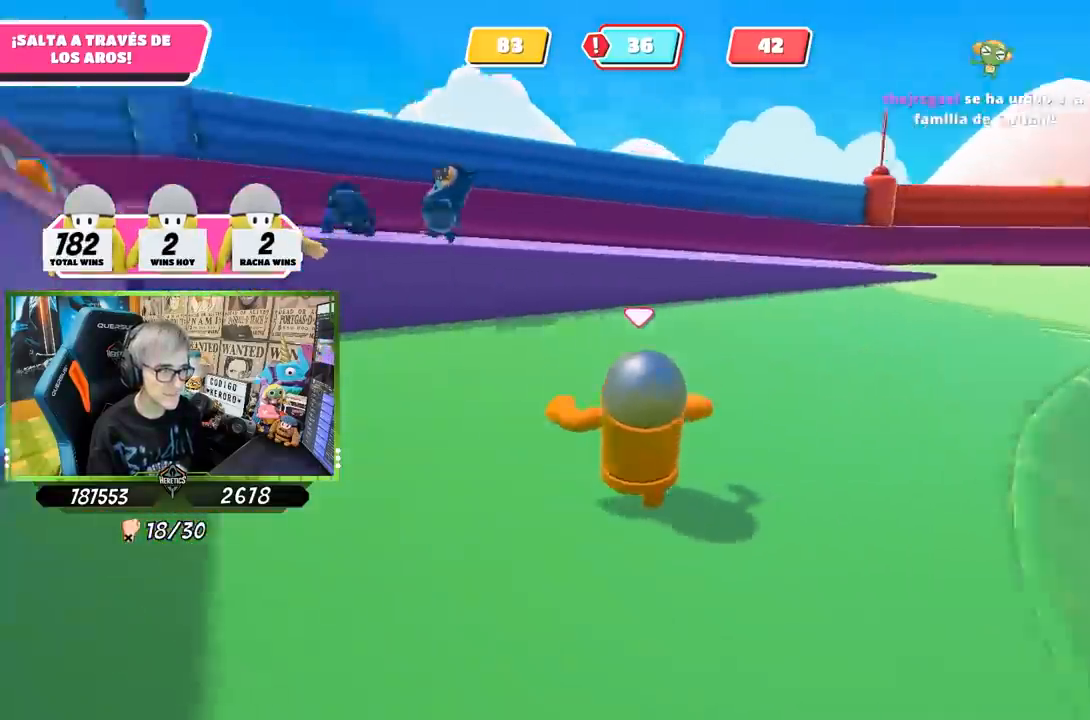
{"buttons": [], "left_stick": "up-right", "right_stick": "left", "events": [[117, "right_stick", "center"], [183, "right_stick", "left"], [383, "left_stick", "up-right"]]}
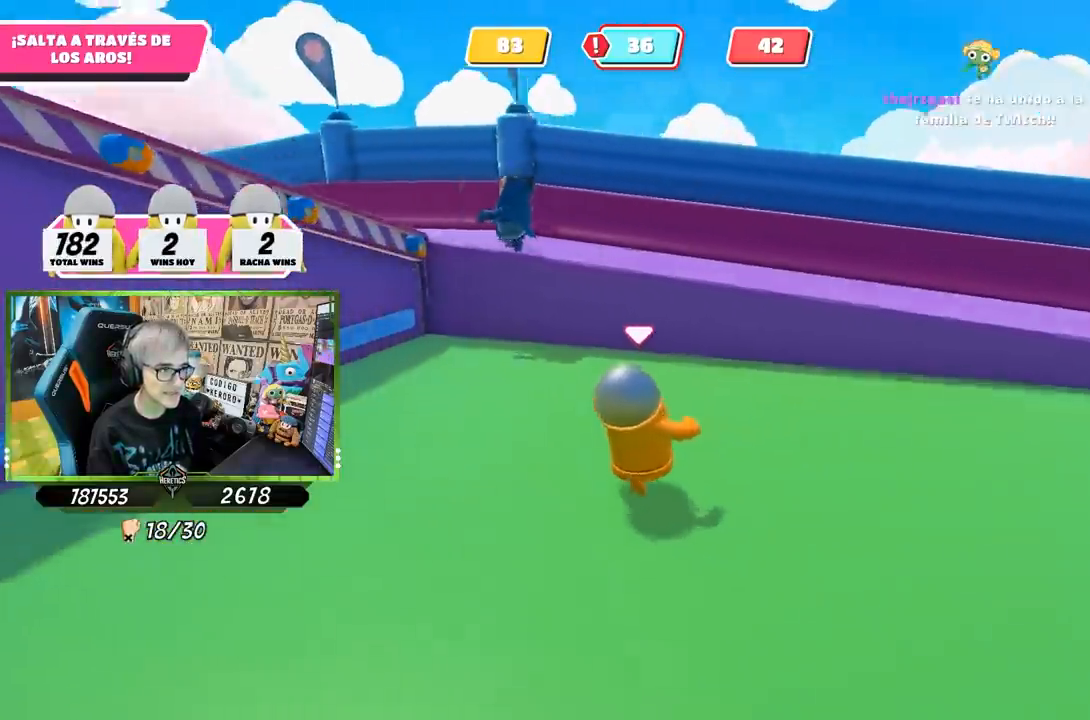
{"buttons": [], "left_stick": "up", "right_stick": "center", "events": [[217, "right_stick", "center"], [483, "left_stick", "up"]]}
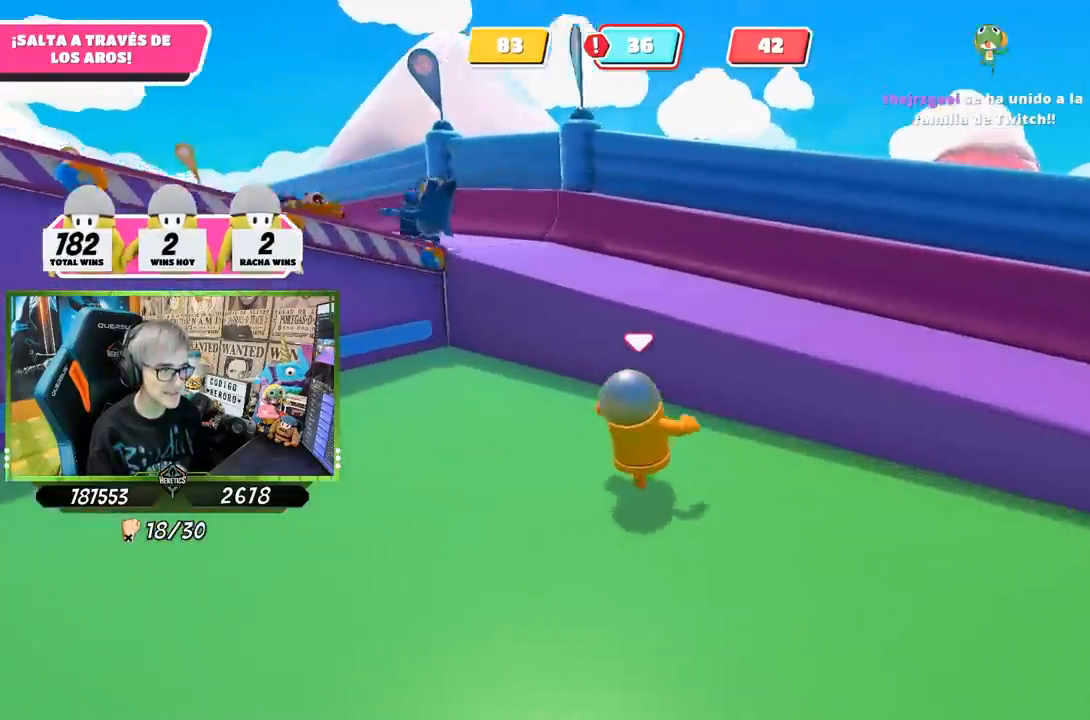
{"buttons": [], "left_stick": "up", "right_stick": "left", "events": [[17, "CROSS", "down"], [150, "CROSS", "up"], [217, "right_stick", "left"]]}
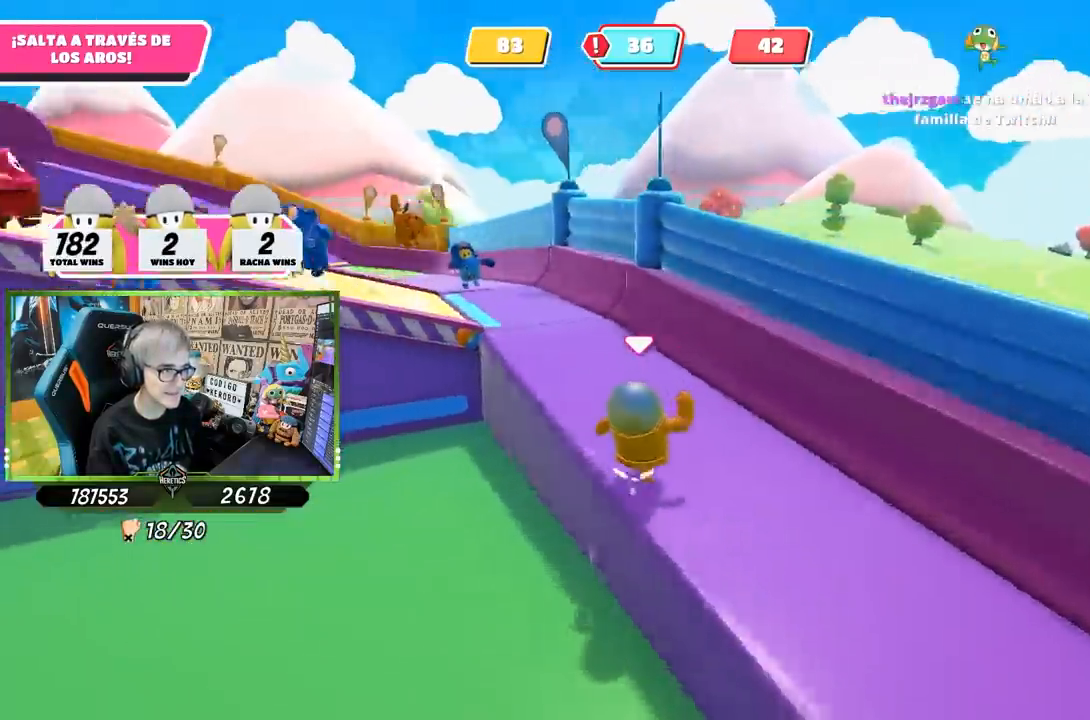
{"buttons": [], "left_stick": "up", "right_stick": "left", "events": [[283, "right_stick", "center"], [383, "right_stick", "left"]]}
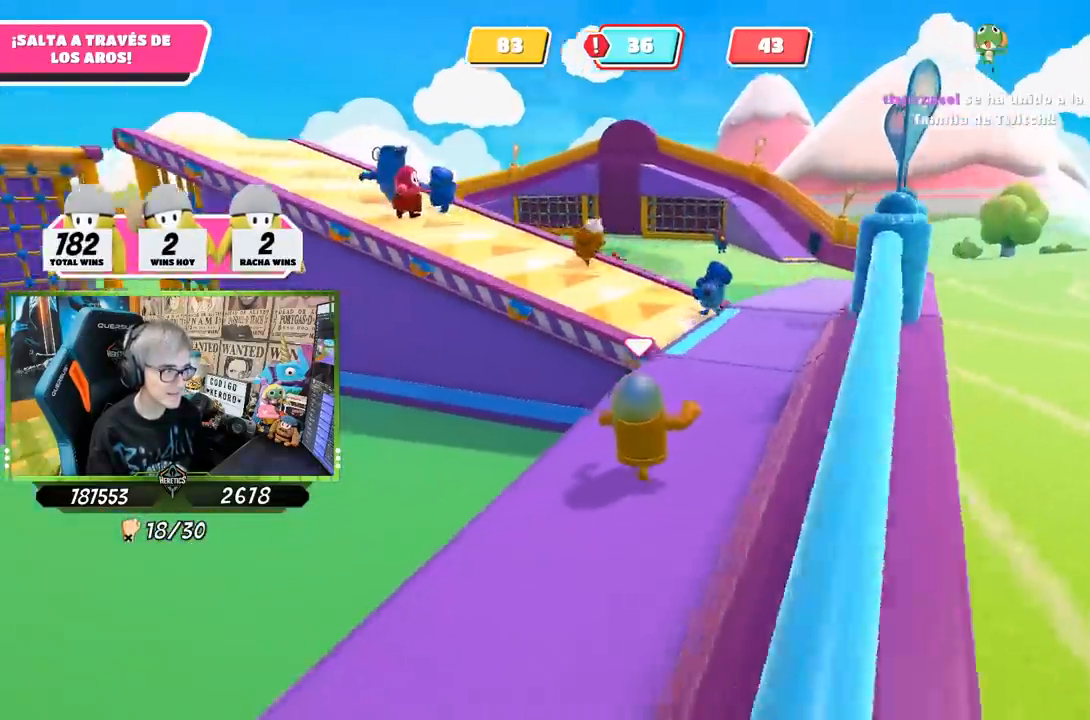
{"buttons": [], "left_stick": "up-right", "right_stick": "down-left", "events": [[267, "right_stick", "down-left"], [433, "left_stick", "up-right"]]}
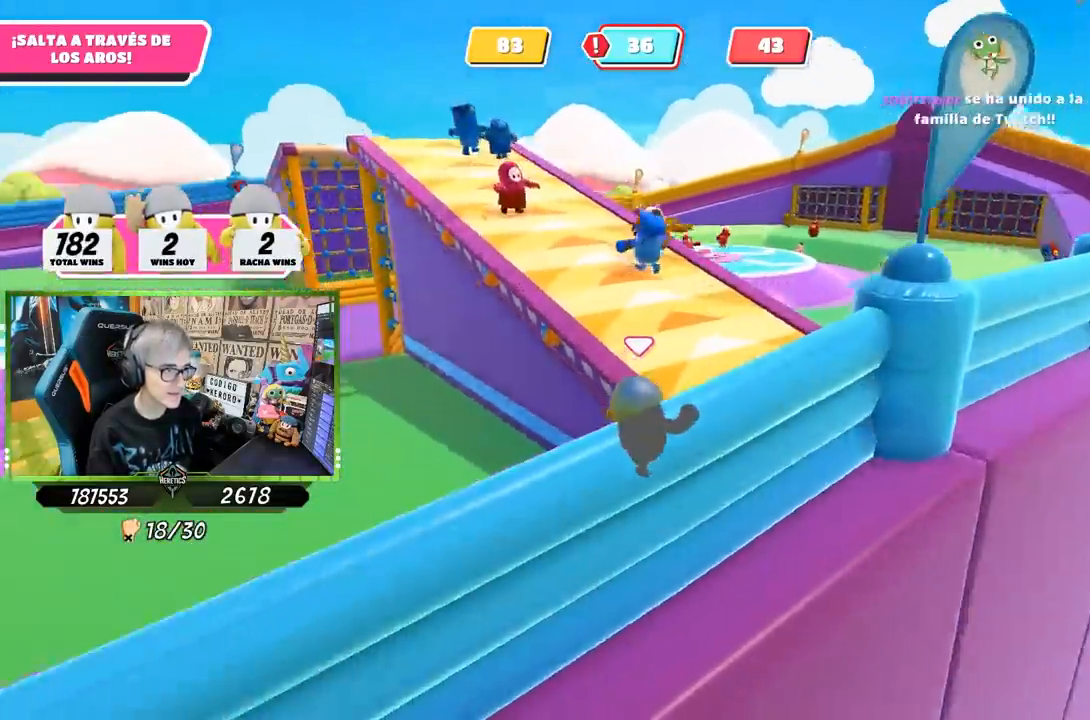
{"buttons": [], "left_stick": "right", "right_stick": "center", "events": [[283, "right_stick", "center"], [383, "right_stick", "left"], [483, "left_stick", "right"], [483, "right_stick", "center"]]}
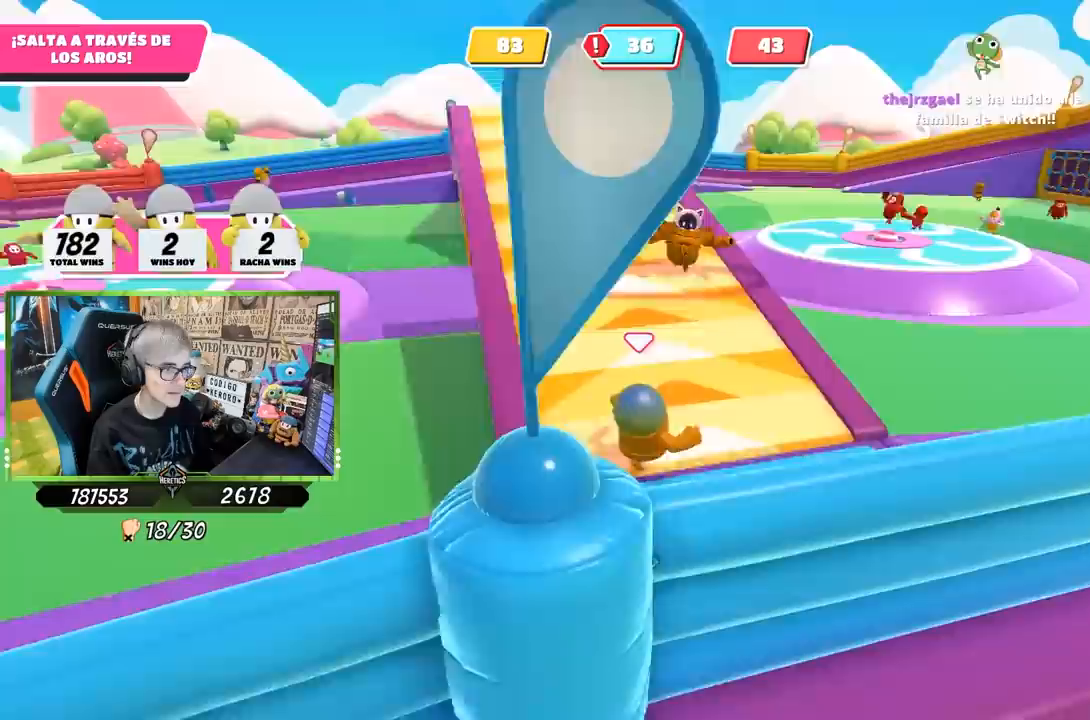
{"buttons": ["CROSS"], "left_stick": "up-right", "right_stick": "center", "events": [[17, "left_stick", "down-right"], [250, "left_stick", "right"], [250, "right_stick", "down"], [383, "right_stick", "center"], [483, "CROSS", "down"], [483, "left_stick", "up-right"]]}
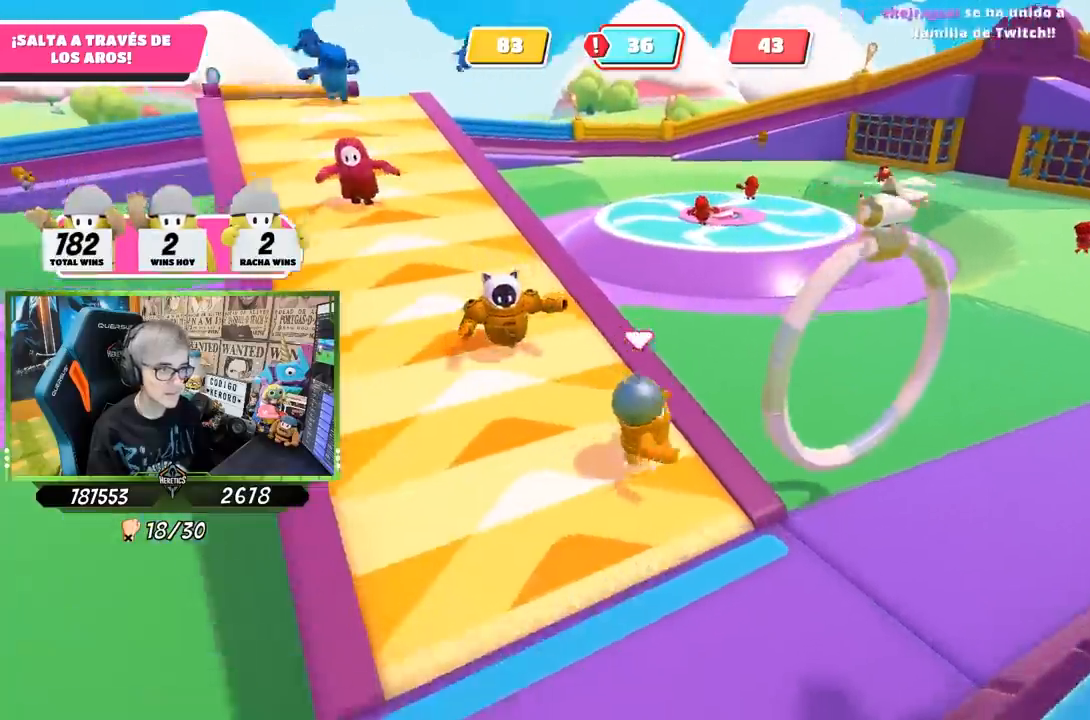
{"buttons": [], "left_stick": "right", "right_stick": "center", "events": [[117, "CROSS", "up"], [150, "left_stick", "down-right"], [383, "left_stick", "up-right"], [483, "left_stick", "right"]]}
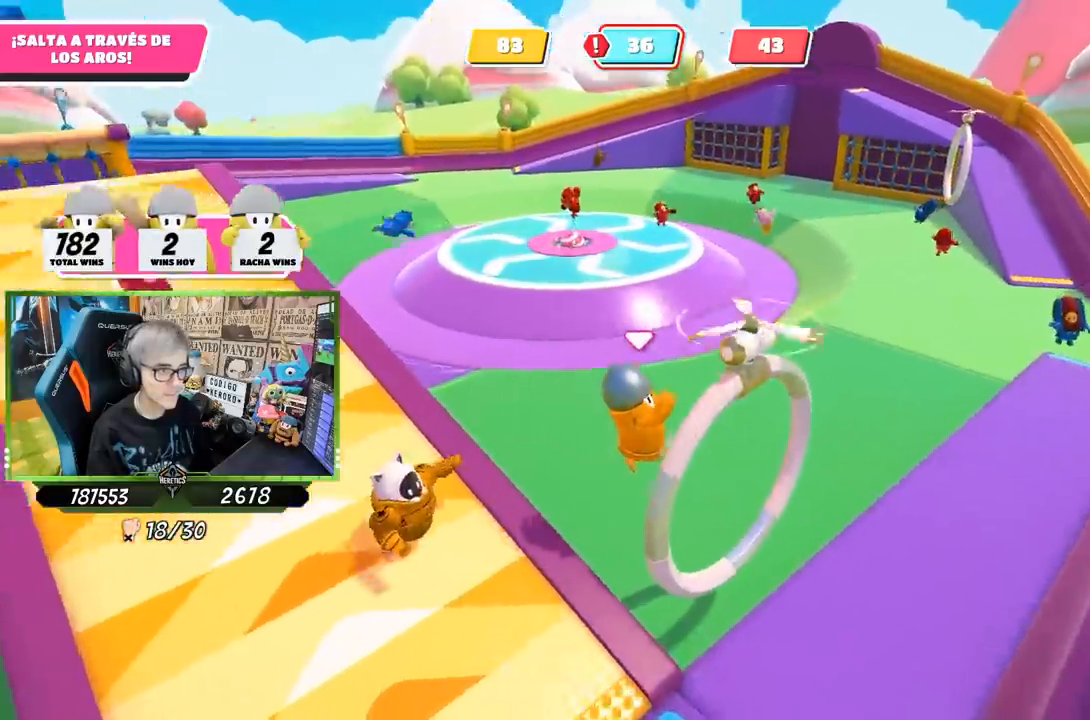
{"buttons": [], "left_stick": "down-right", "right_stick": "center", "events": [[83, "SQUARE", "down"], [83, "left_stick", "down-right"], [150, "SQUARE", "up"], [217, "SQUARE", "down"], [283, "SQUARE", "up"], [350, "SQUARE", "down"], [417, "SQUARE", "up"]]}
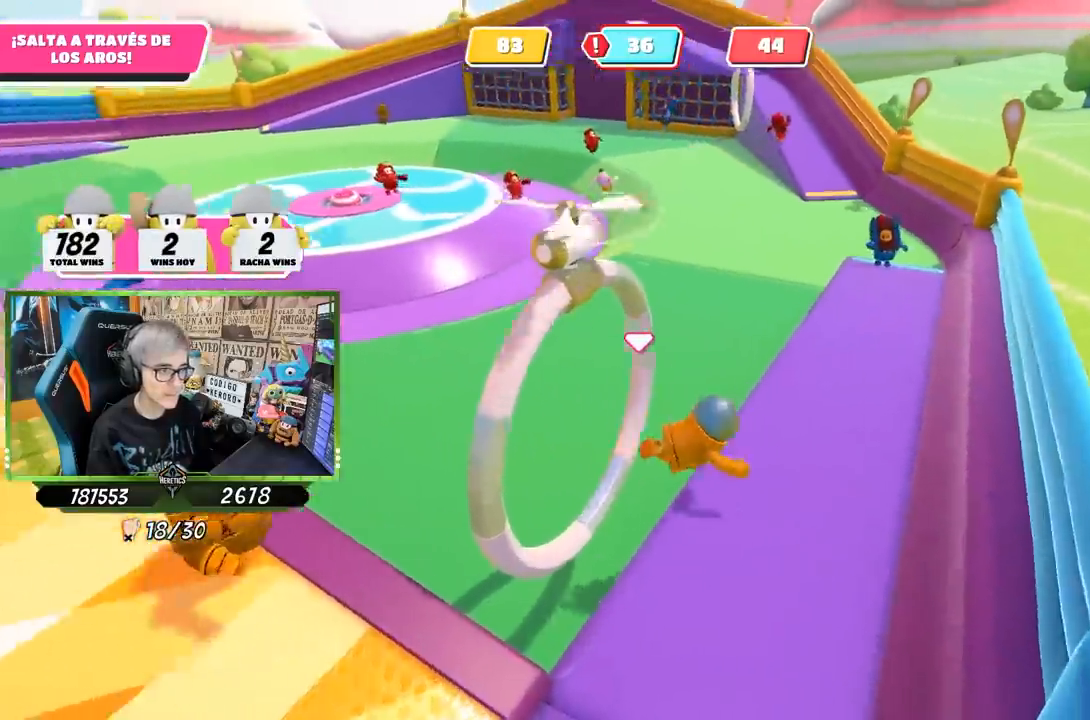
{"buttons": [], "left_stick": "down-right", "right_stick": "left", "events": [[183, "right_stick", "left"]]}
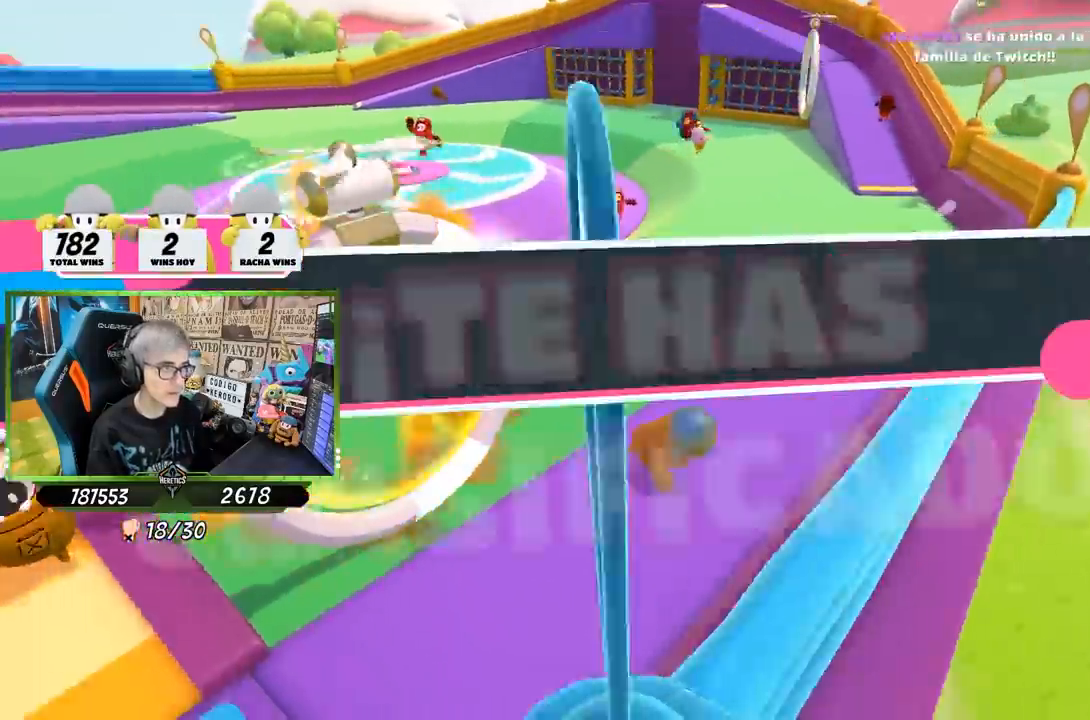
{"buttons": [], "left_stick": "center", "right_stick": "center", "events": [[17, "right_stick", "center"], [117, "right_stick", "left"], [183, "right_stick", "center"], [283, "left_stick", "center"]]}